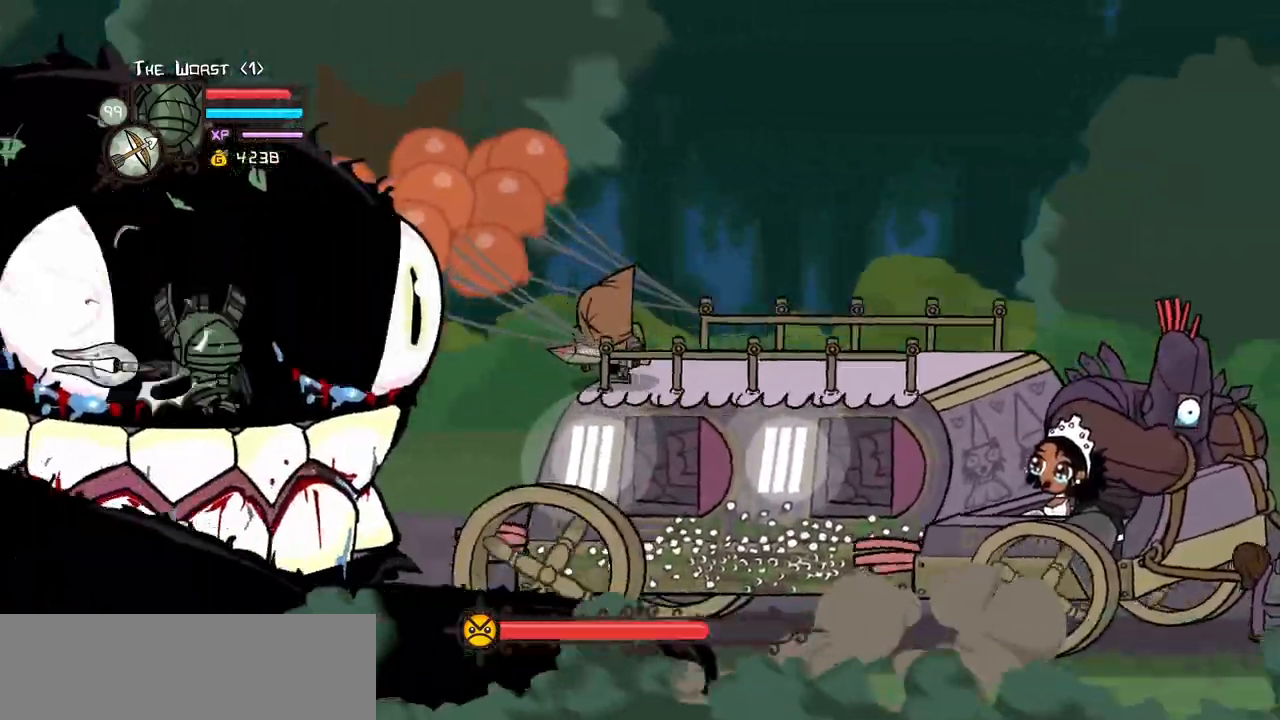
Gameplay with keyboard; each line is a JSON object with the keys held at the frame after it. "events" lists presses ("down") and releases ("up") of "block", "down", "heavy", "item", "iteml", "itemr", "jump", "left", "light", "magic", "right" and "up" between this image and that frame as [ms after this image, input, new state], when the widget could be followed in between. No other keys are recorded. Mouse input is not recorded. Key names are as the overlay labels them; some are game actions (e.g. jump) rather than physical keys.
{"keys": ["heavy"], "events": [[233, "heavy", "up"], [283, "heavy", "down"]]}
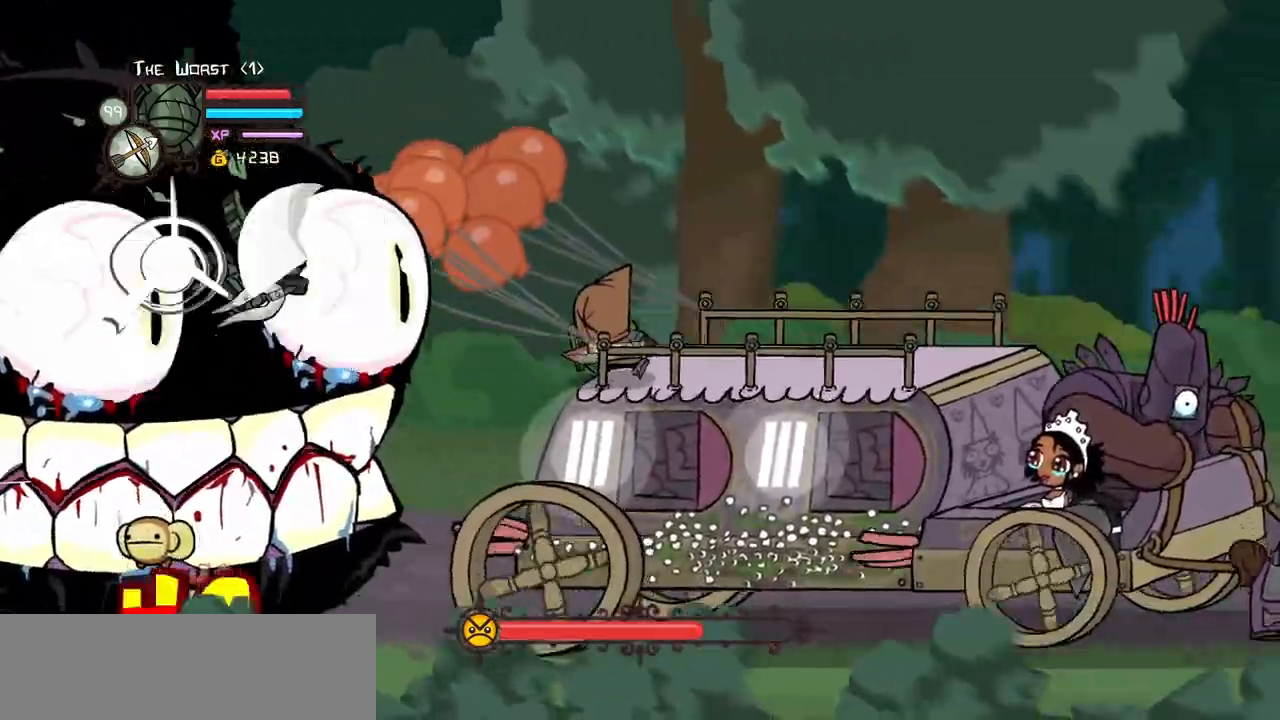
{"keys": ["heavy"], "events": [[17, "heavy", "up"], [17, "light", "down"], [167, "light", "up"], [250, "light", "down"], [433, "heavy", "down"], [433, "light", "up"]]}
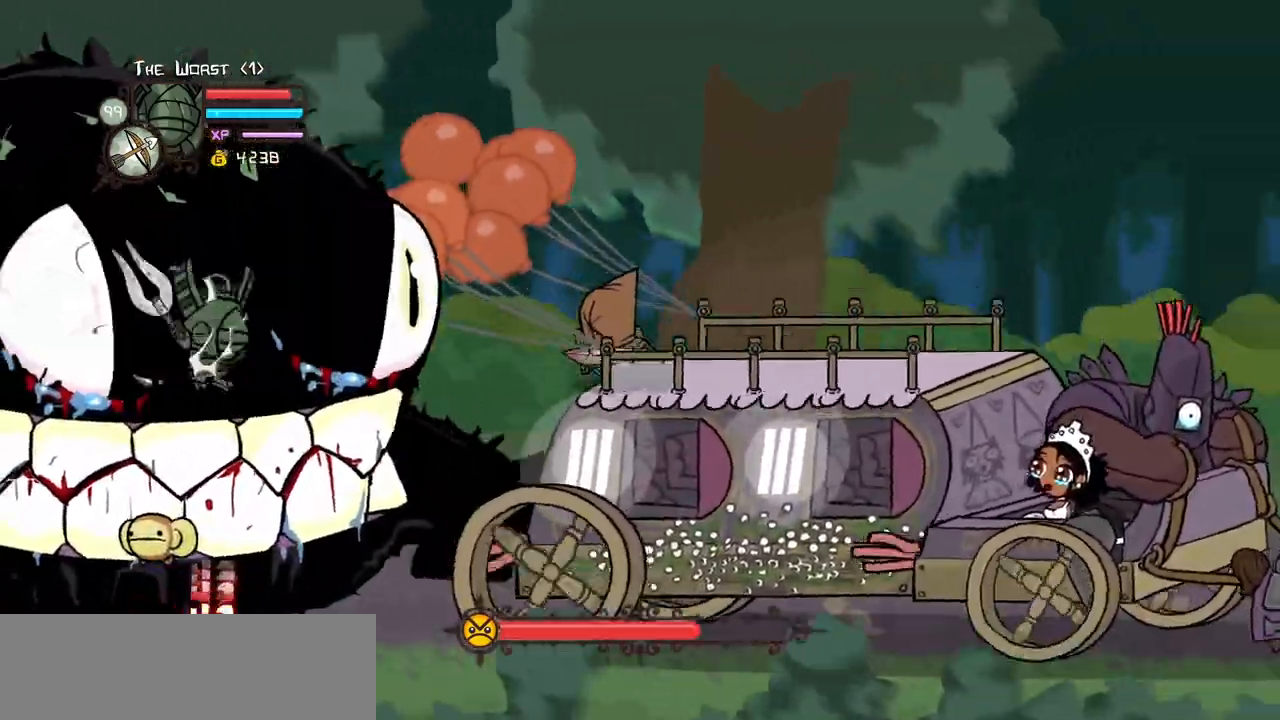
{"keys": ["light"], "events": [[183, "heavy", "up"], [217, "heavy", "down"], [500, "heavy", "up"], [500, "light", "down"]]}
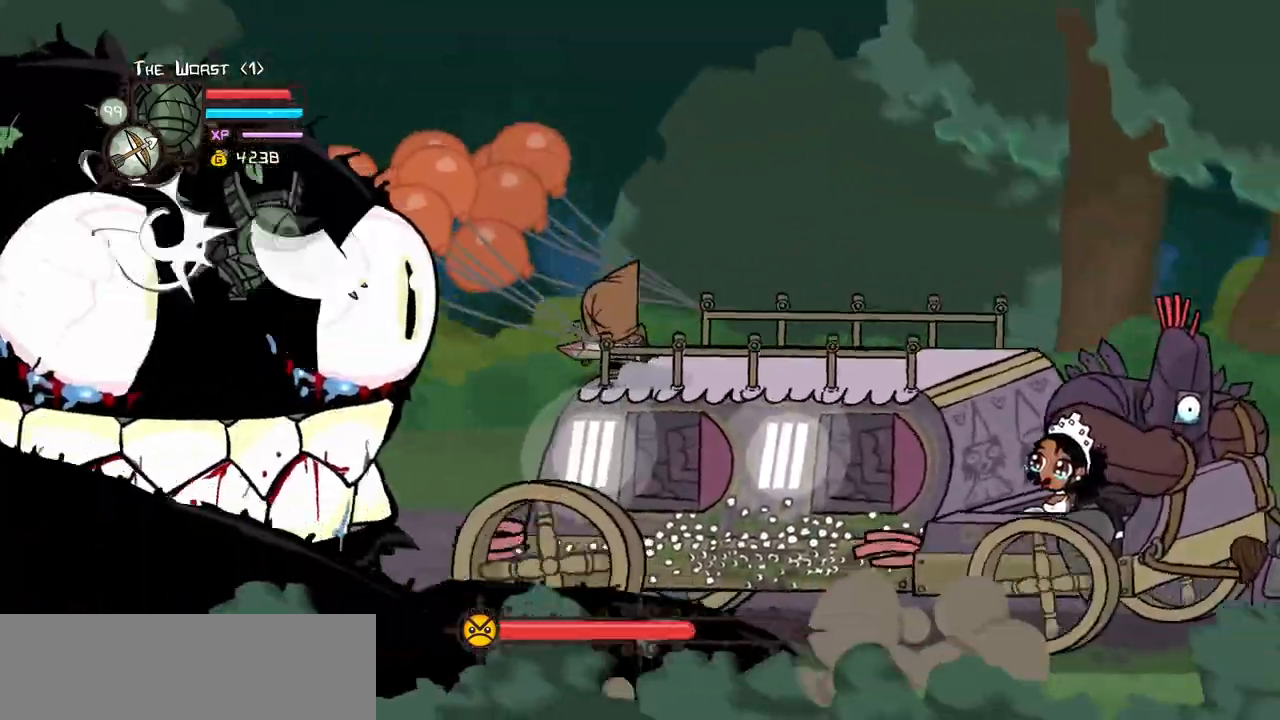
{"keys": ["heavy"], "events": [[150, "light", "up"], [200, "light", "down"], [383, "heavy", "down"], [433, "light", "up"]]}
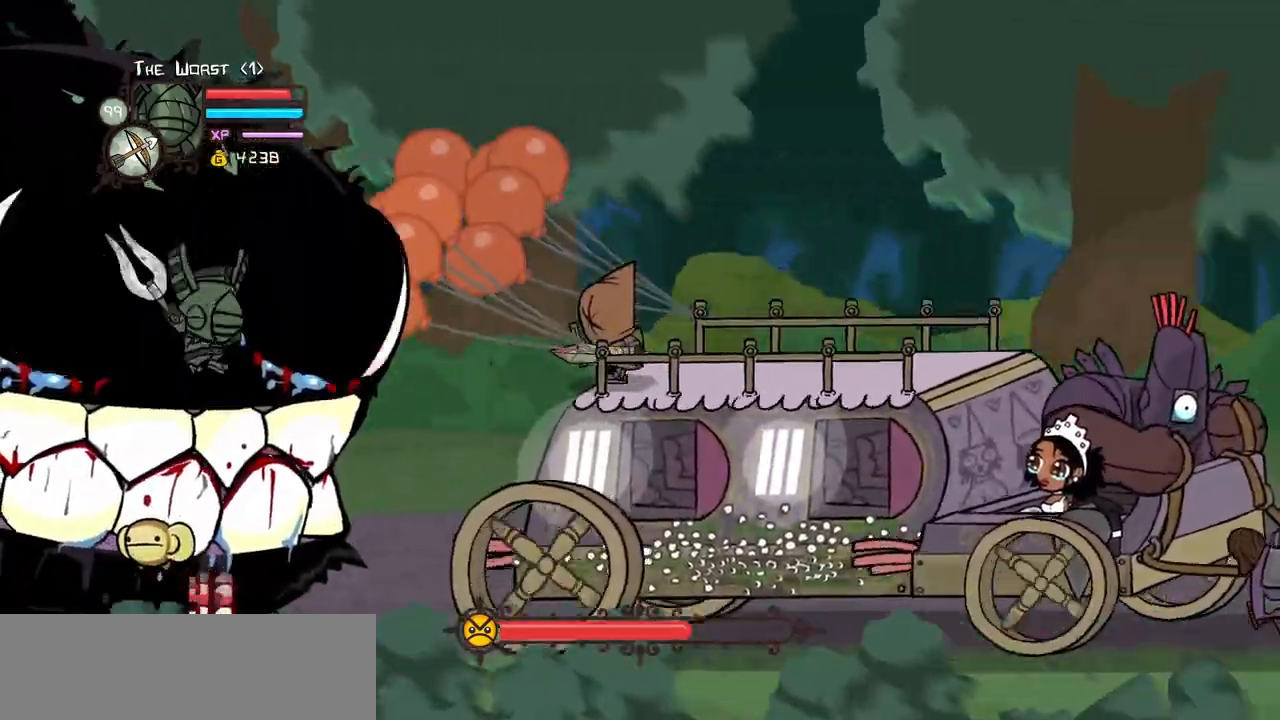
{"keys": ["light"], "events": [[167, "heavy", "up"], [200, "heavy", "down"], [450, "heavy", "up"], [467, "light", "down"]]}
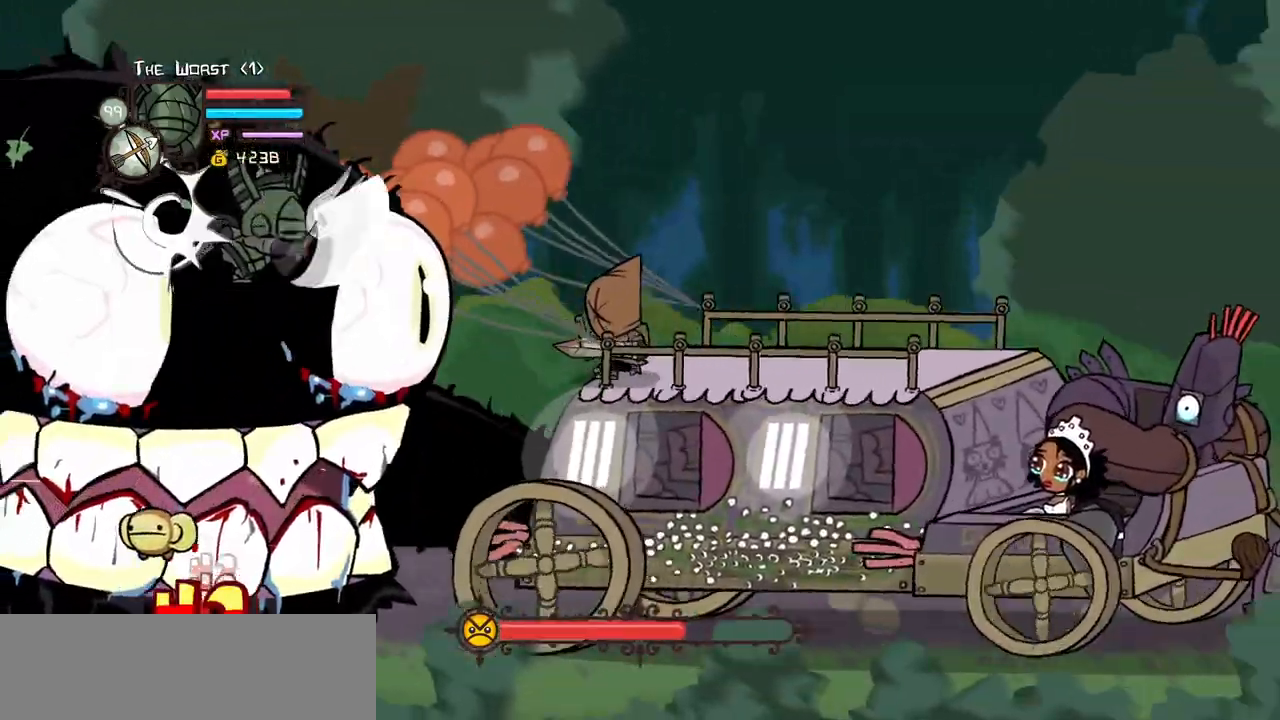
{"keys": ["heavy"], "events": [[83, "light", "up"], [183, "light", "down"], [367, "heavy", "down"], [367, "light", "up"]]}
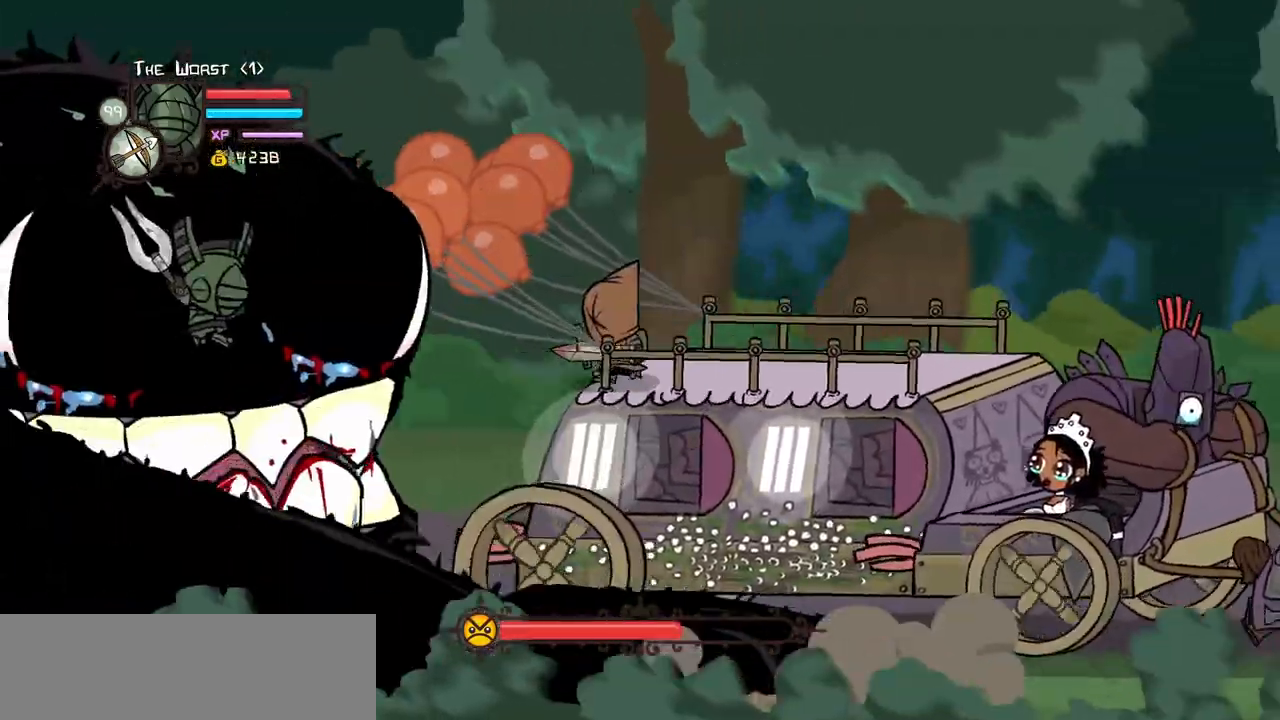
{"keys": ["light"], "events": [[100, "heavy", "up"], [150, "heavy", "down"], [433, "heavy", "up"], [467, "light", "down"]]}
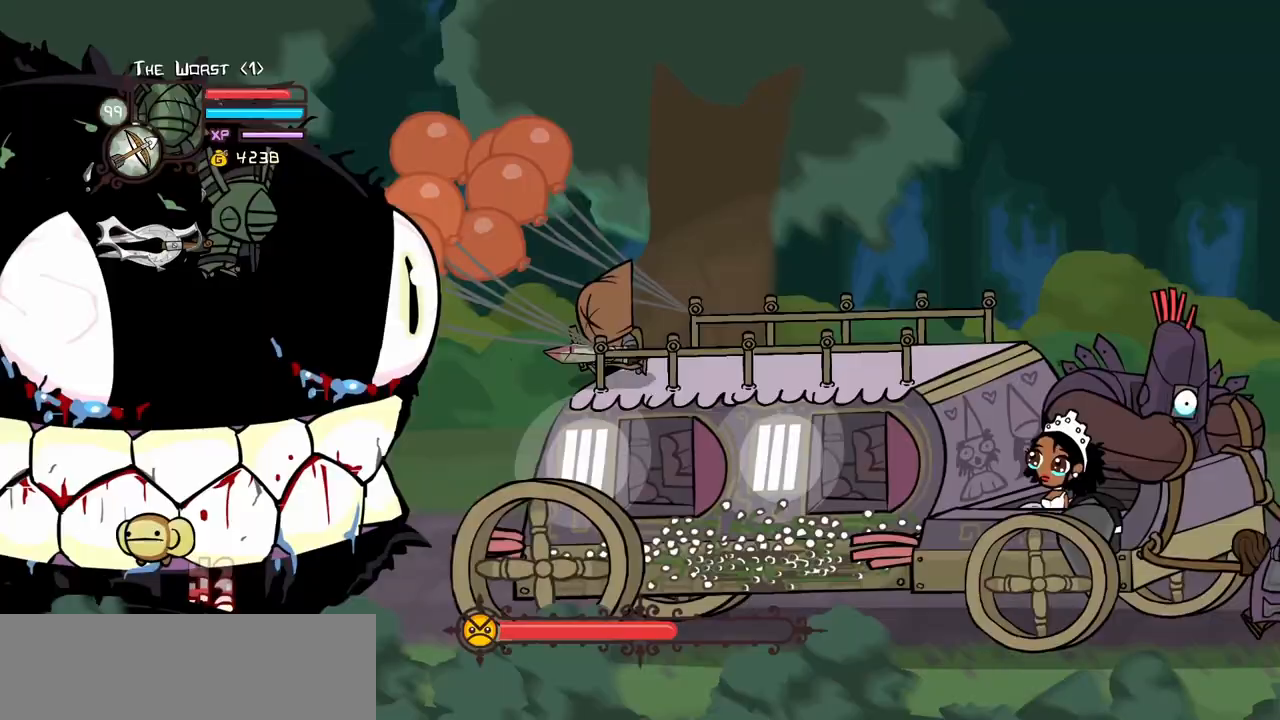
{"keys": ["heavy"], "events": [[67, "light", "up"], [117, "light", "down"], [300, "heavy", "down"], [350, "light", "up"]]}
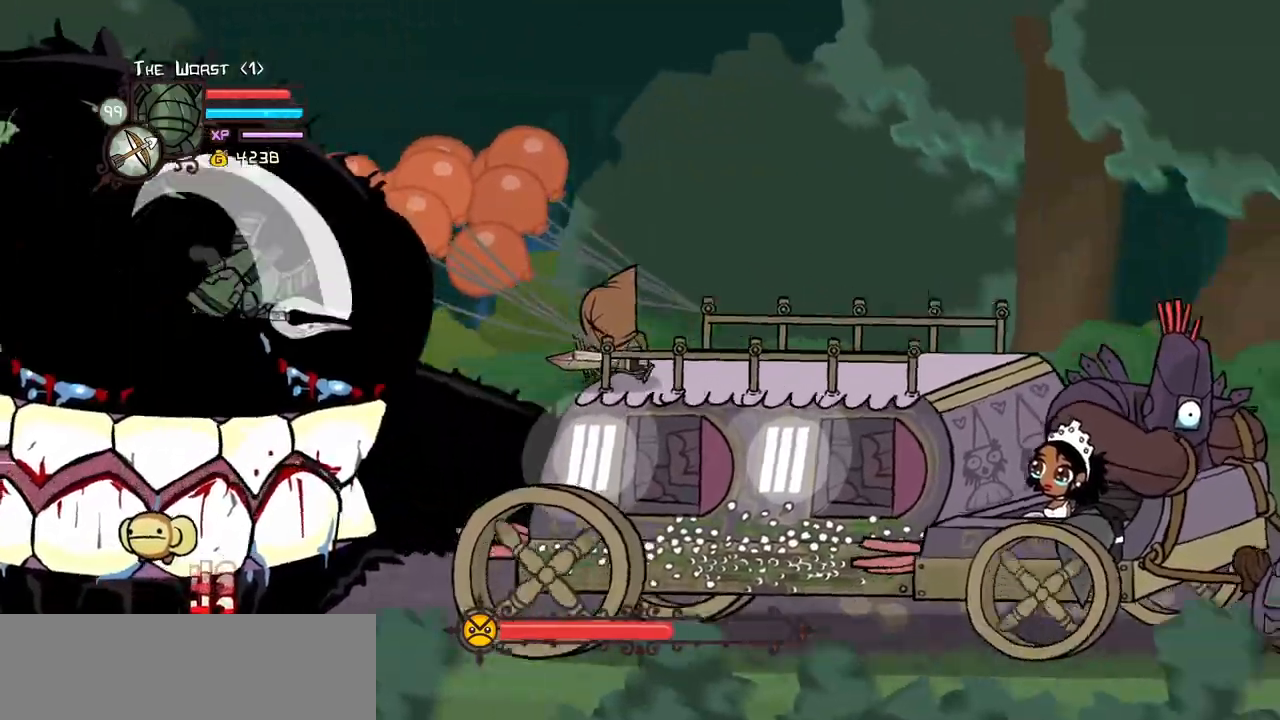
{"keys": ["light"], "events": [[83, "heavy", "up"], [133, "heavy", "down"], [367, "heavy", "up"], [417, "light", "down"]]}
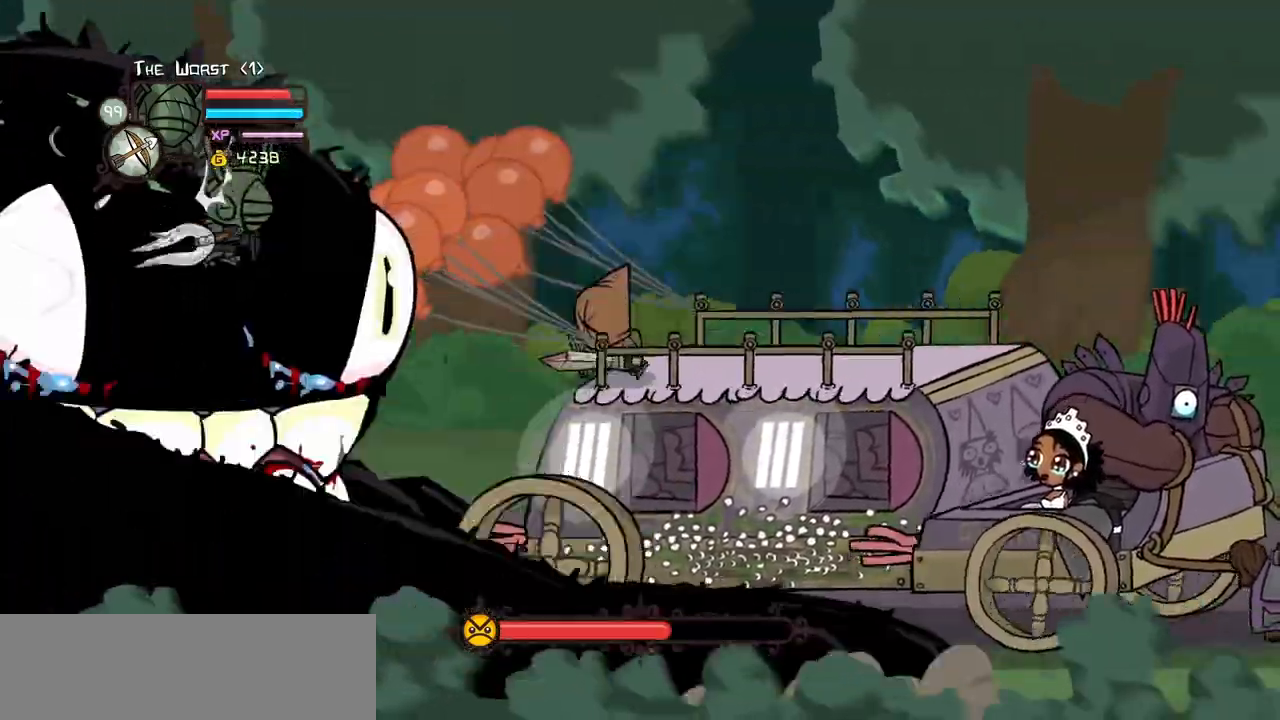
{"keys": ["heavy"], "events": [[50, "light", "up"], [83, "light", "down"], [283, "heavy", "down"], [283, "light", "up"]]}
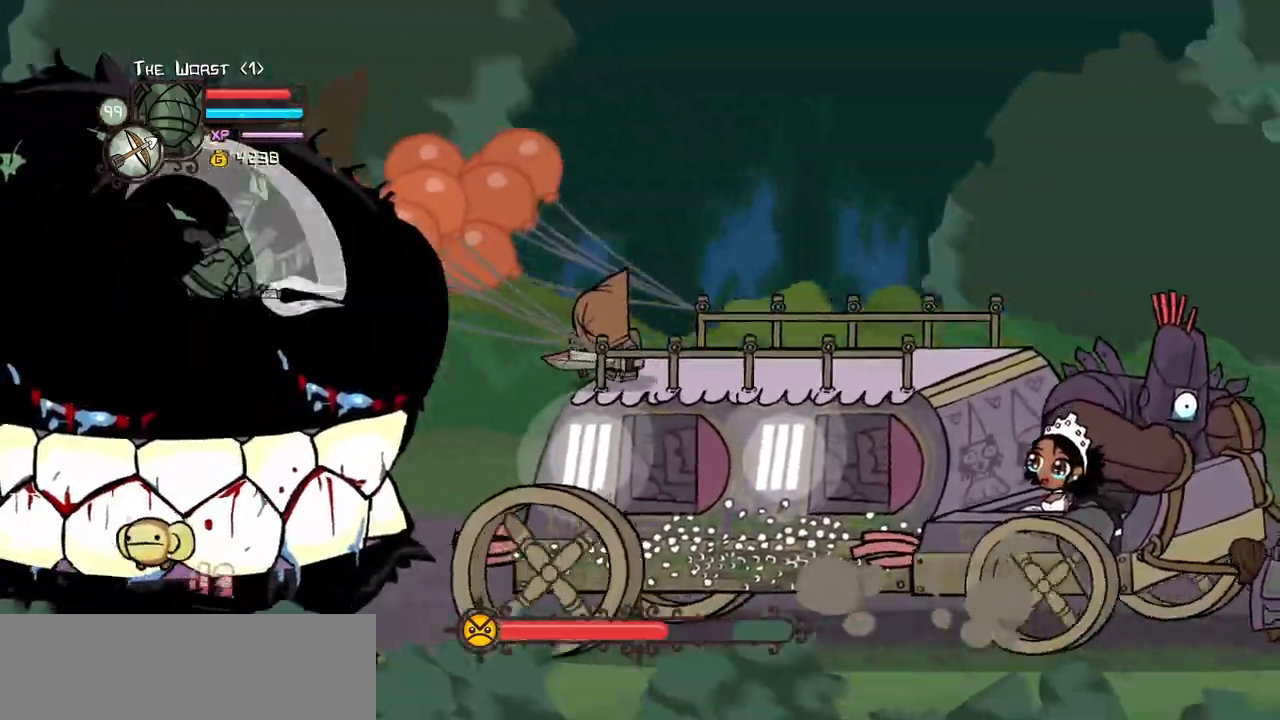
{"keys": [], "events": [[17, "heavy", "up"], [67, "heavy", "down"], [350, "heavy", "up"]]}
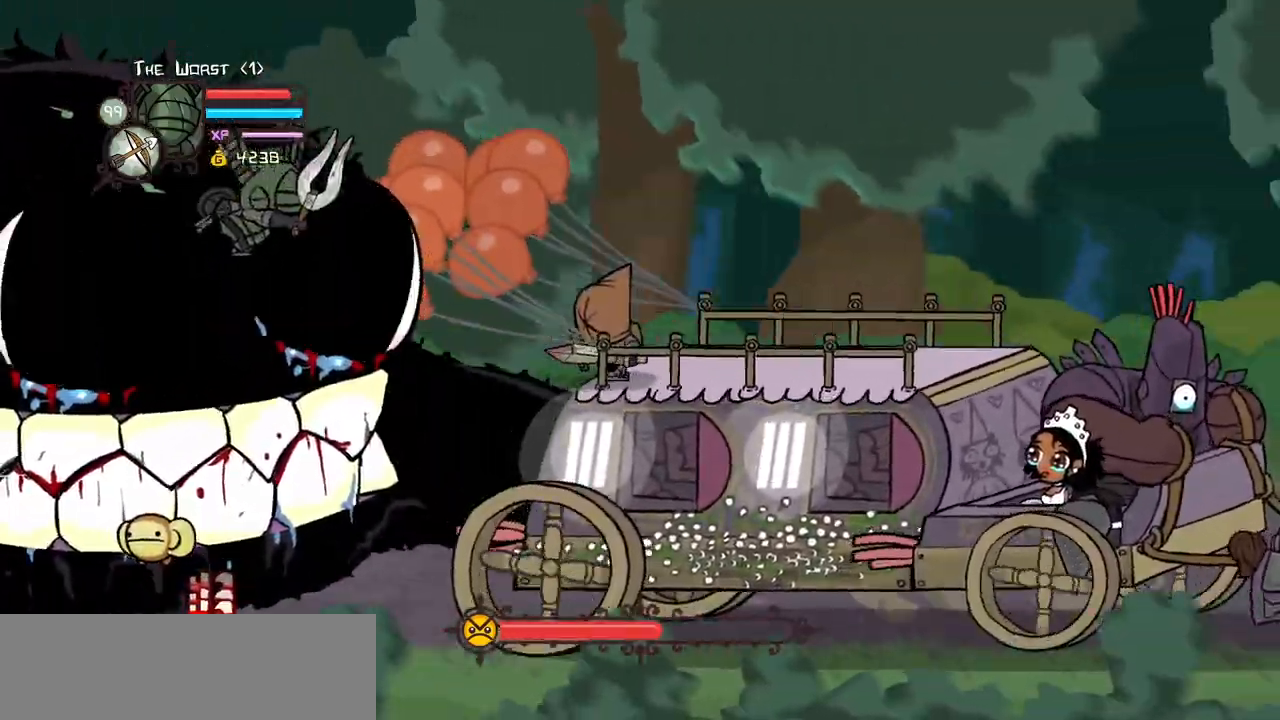
{"keys": ["heavy"], "events": [[83, "light", "down"], [183, "light", "up"], [267, "light", "down"], [450, "heavy", "down"], [450, "light", "up"]]}
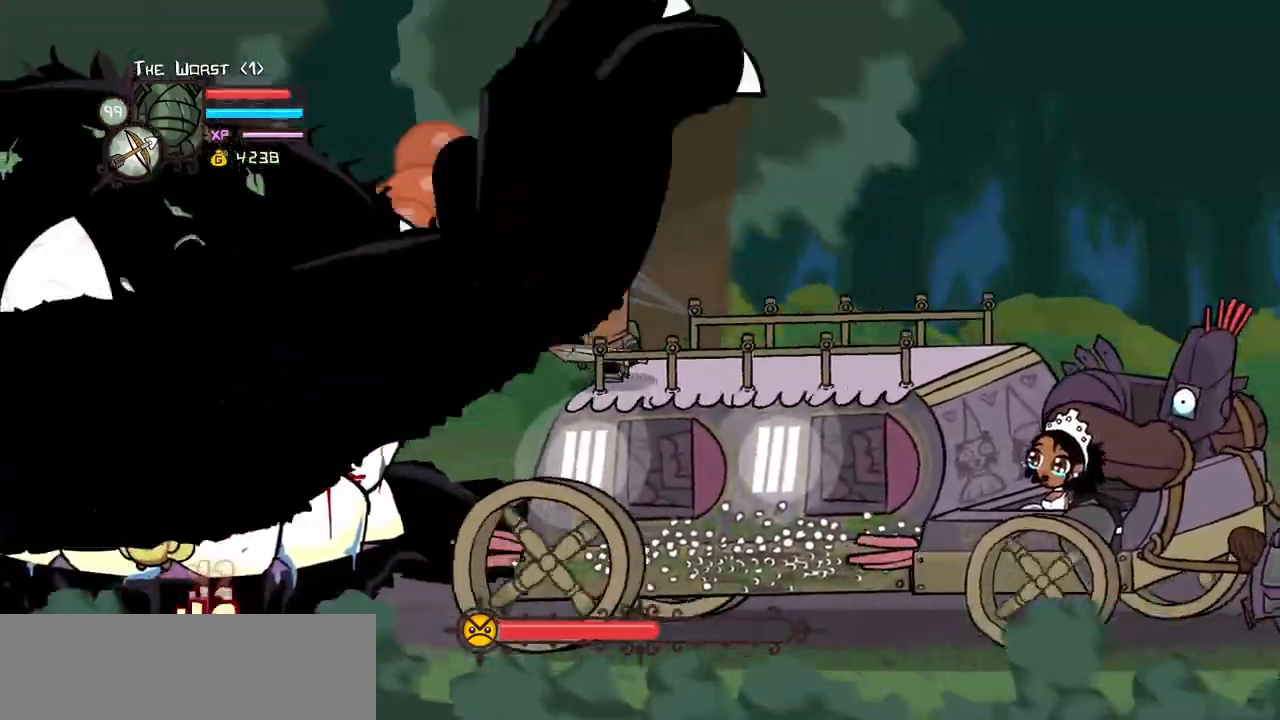
{"keys": [], "events": [[200, "heavy", "up"], [233, "heavy", "down"], [467, "heavy", "up"]]}
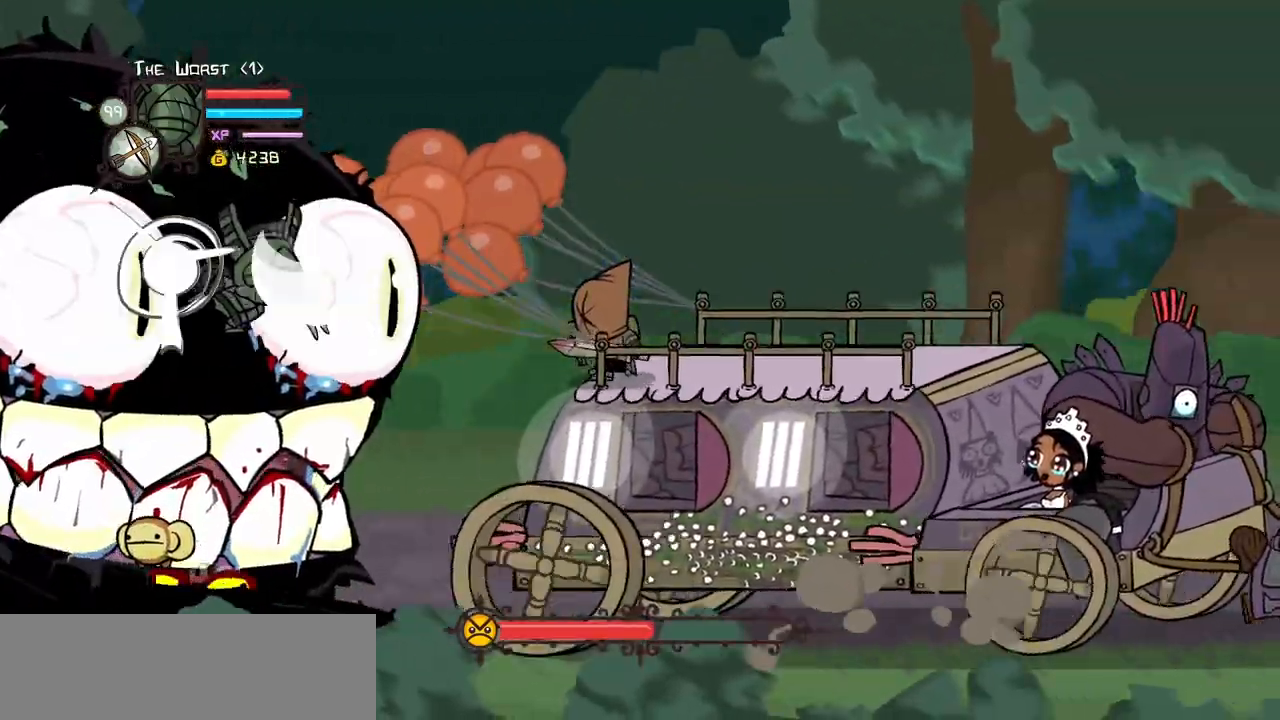
{"keys": ["heavy"], "events": [[67, "light", "down"], [167, "light", "up"], [250, "light", "down"], [400, "heavy", "down"], [433, "light", "up"]]}
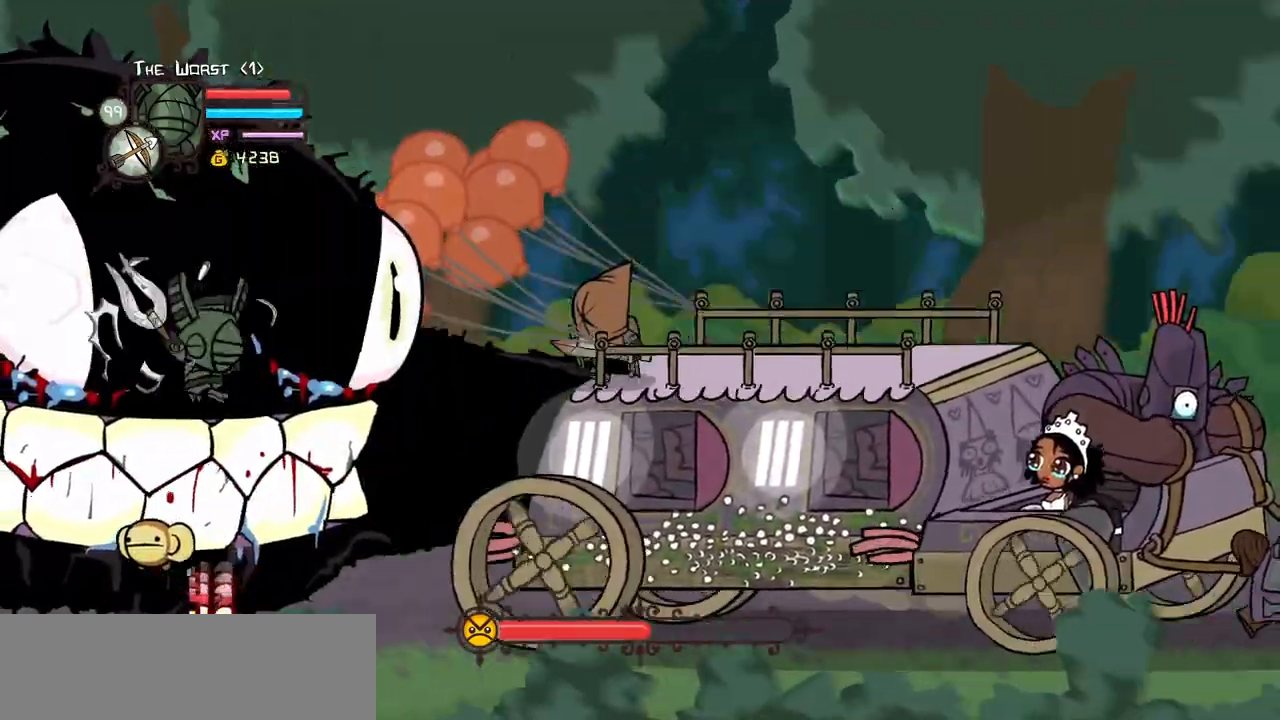
{"keys": [], "events": [[183, "heavy", "up"], [217, "heavy", "down"], [450, "heavy", "up"]]}
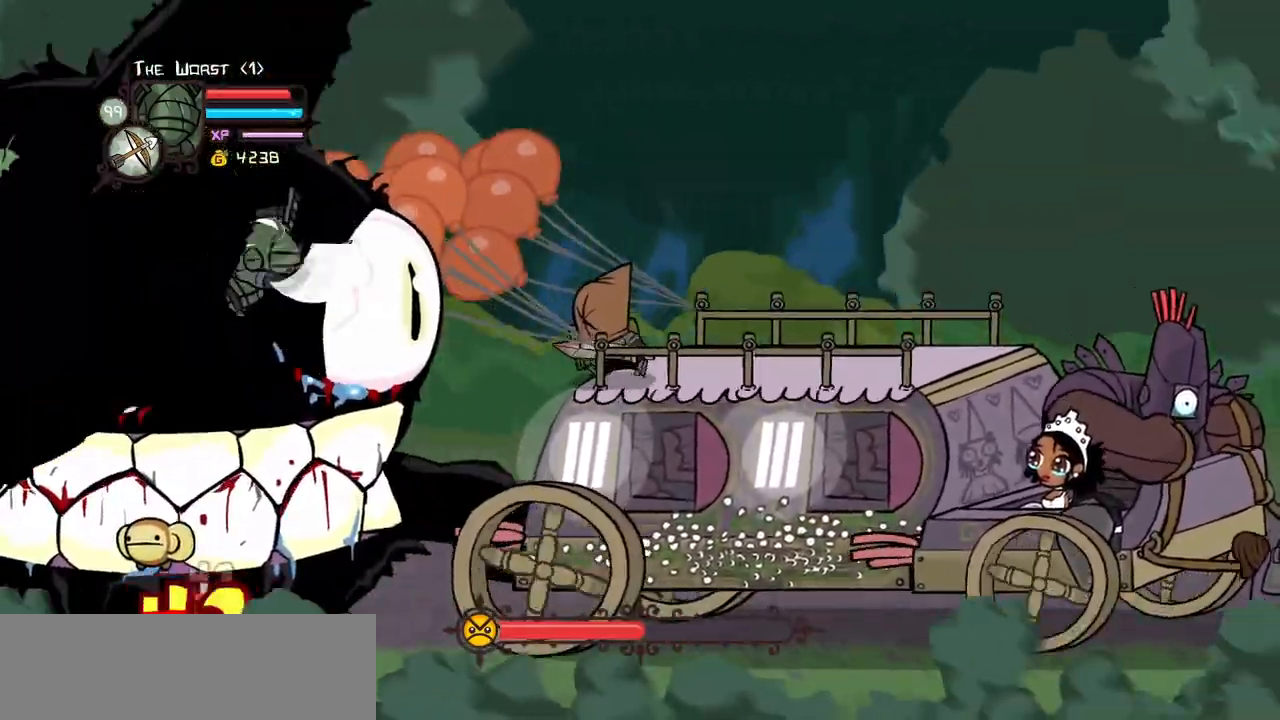
{"keys": ["heavy"], "events": [[50, "light", "down"], [183, "light", "up"], [233, "light", "down"], [433, "heavy", "down"], [433, "light", "up"]]}
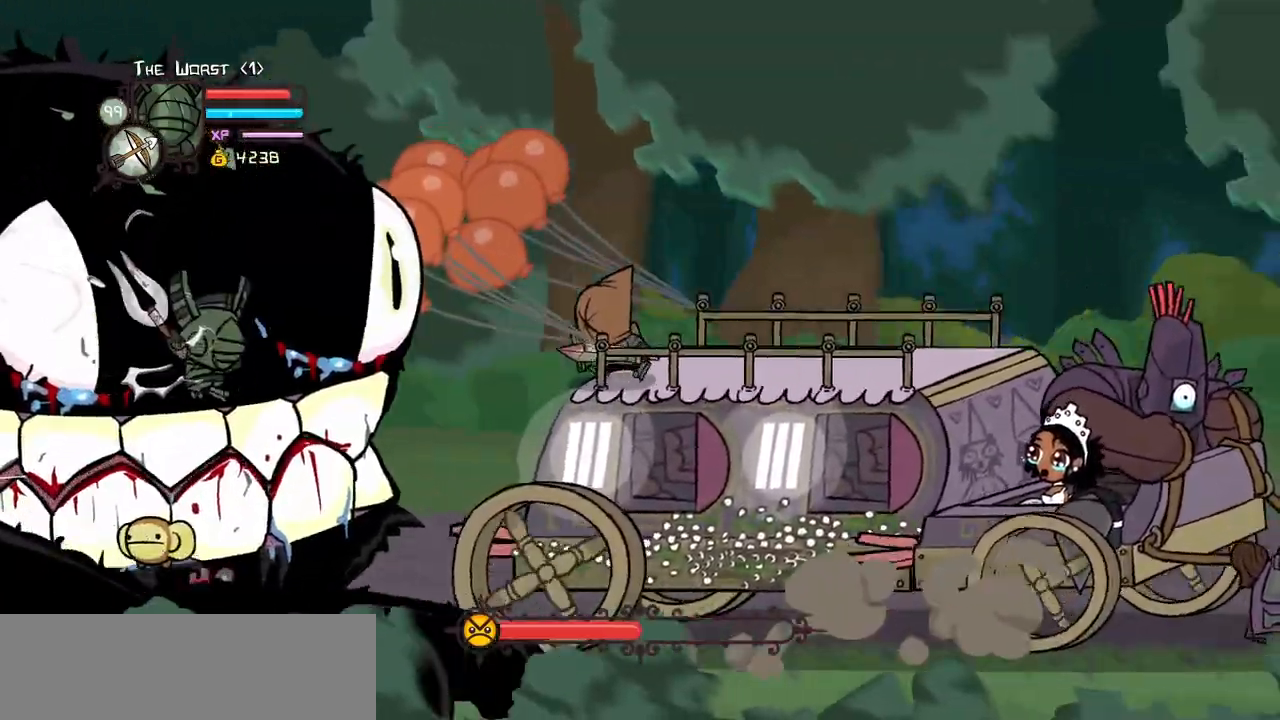
{"keys": [], "events": [[167, "heavy", "up"], [217, "heavy", "down"], [483, "heavy", "up"]]}
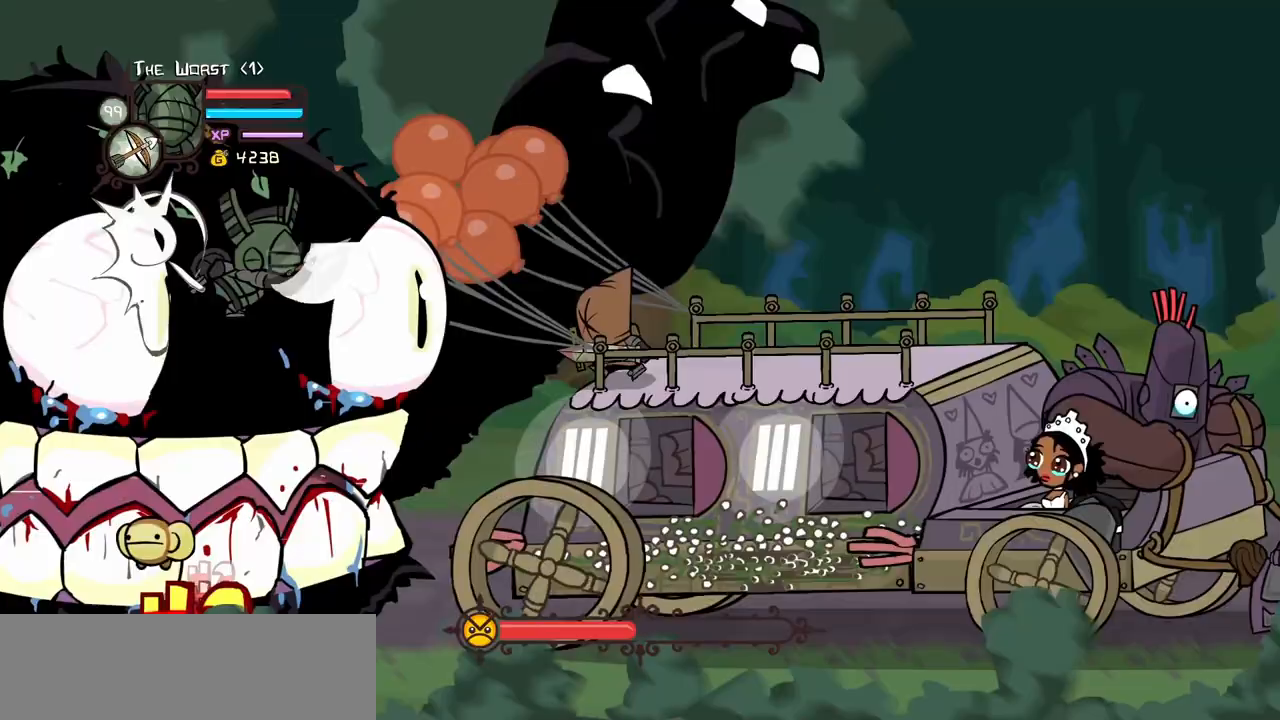
{"keys": ["heavy"], "events": [[83, "light", "down"], [167, "light", "up"], [267, "light", "down"], [450, "heavy", "down"], [450, "light", "up"]]}
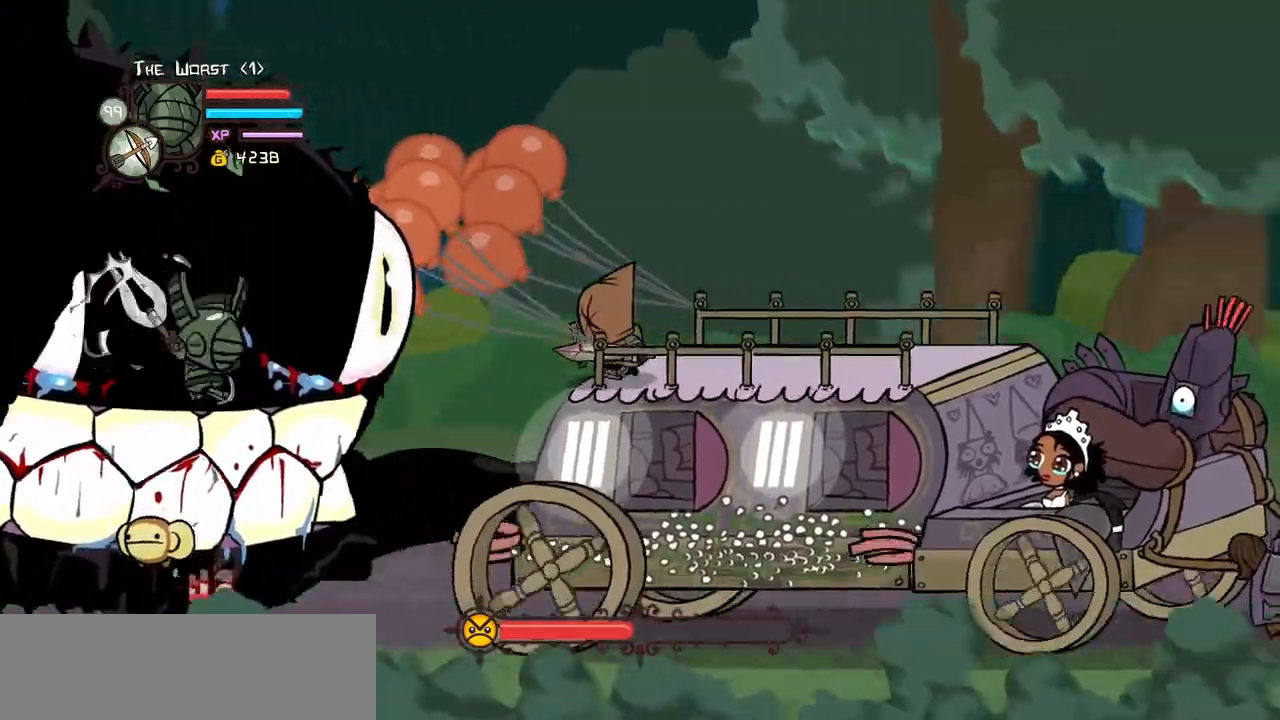
{"keys": ["light"], "events": [[183, "heavy", "up"], [233, "heavy", "down"], [467, "heavy", "up"], [467, "light", "down"]]}
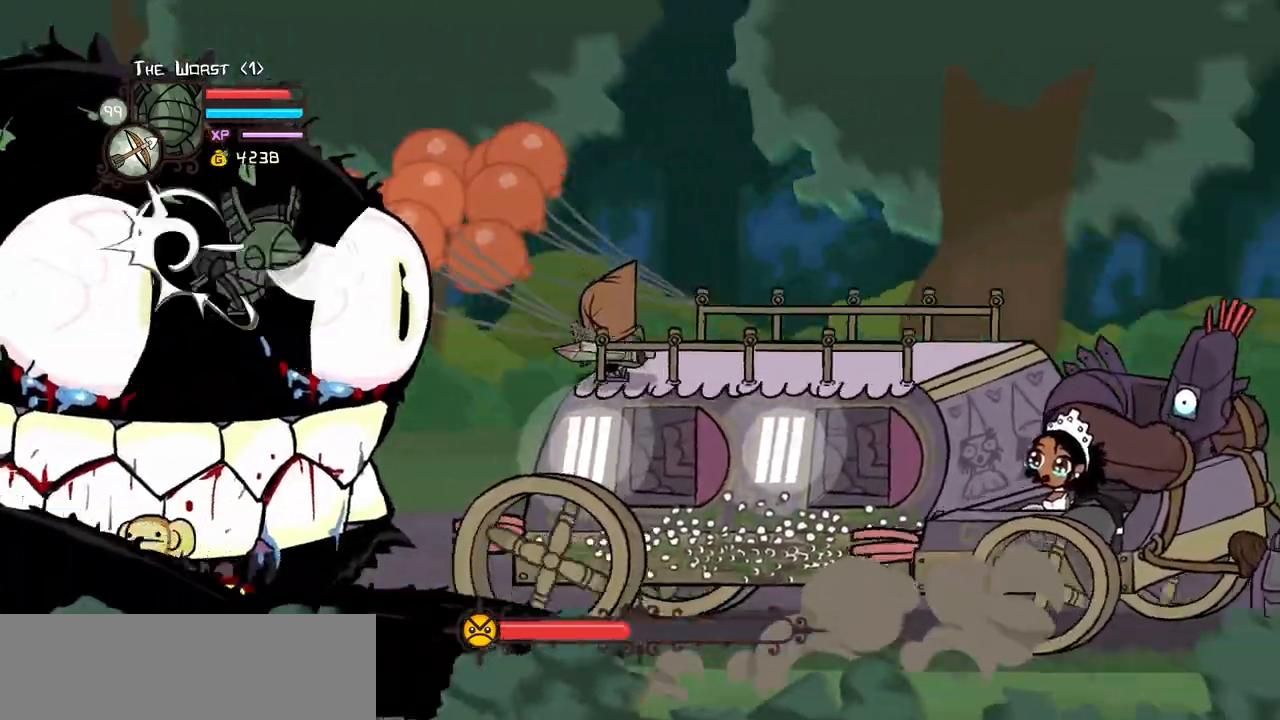
{"keys": ["heavy"], "events": [[117, "light", "up"], [200, "light", "down"], [400, "heavy", "down"], [400, "light", "up"]]}
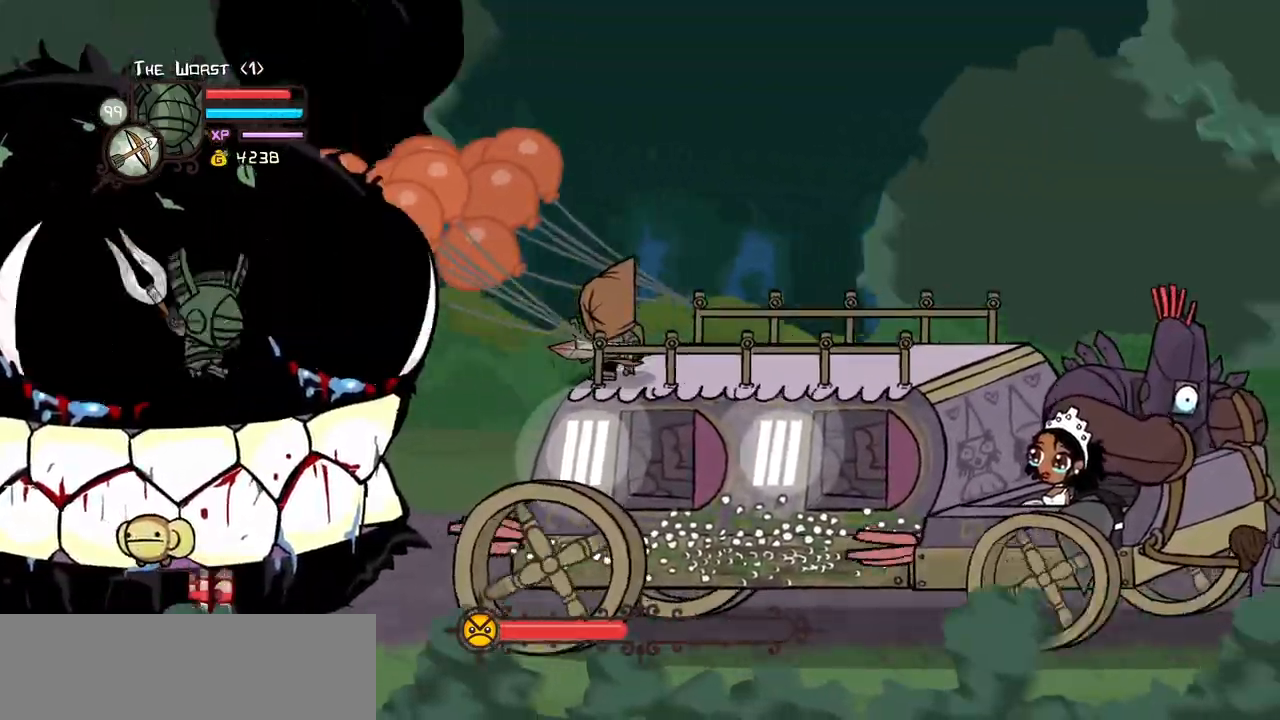
{"keys": ["light"], "events": [[133, "heavy", "up"], [183, "heavy", "down"], [450, "heavy", "up"], [500, "light", "down"]]}
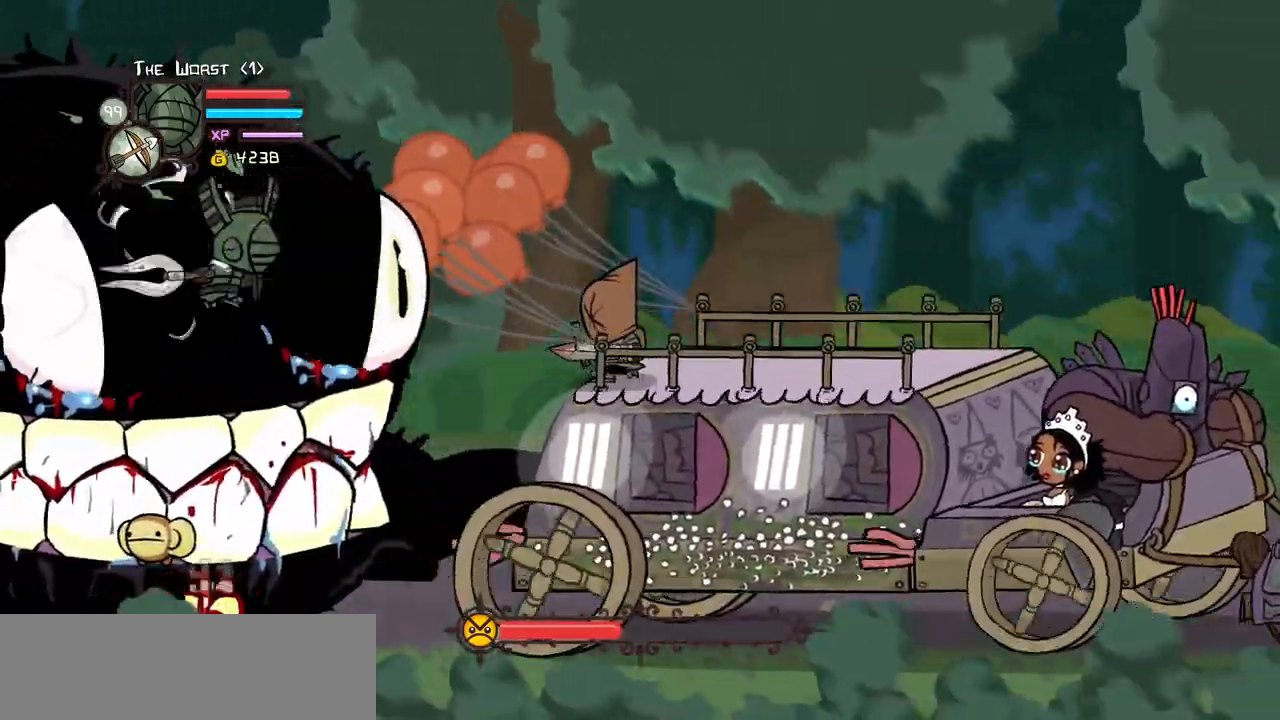
{"keys": ["heavy"], "events": [[150, "light", "up"], [183, "light", "down"], [383, "heavy", "down"], [417, "light", "up"]]}
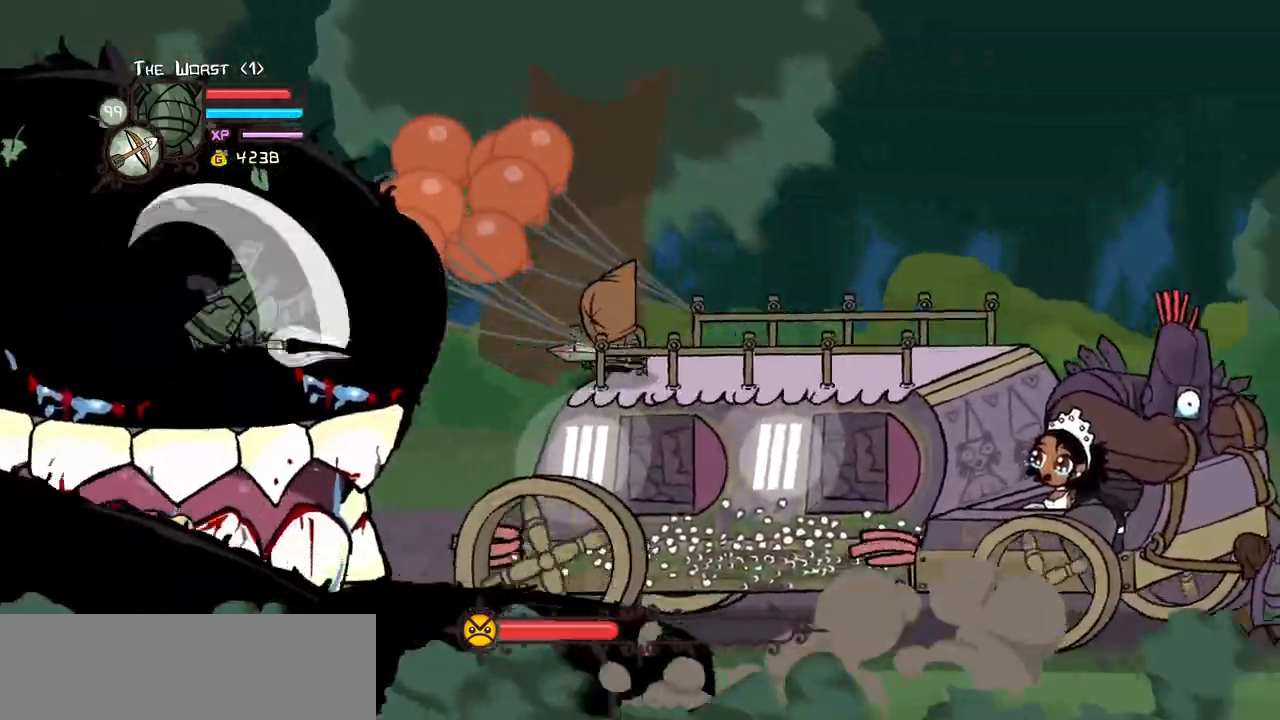
{"keys": [], "events": [[167, "heavy", "up"], [200, "heavy", "down"], [433, "heavy", "up"]]}
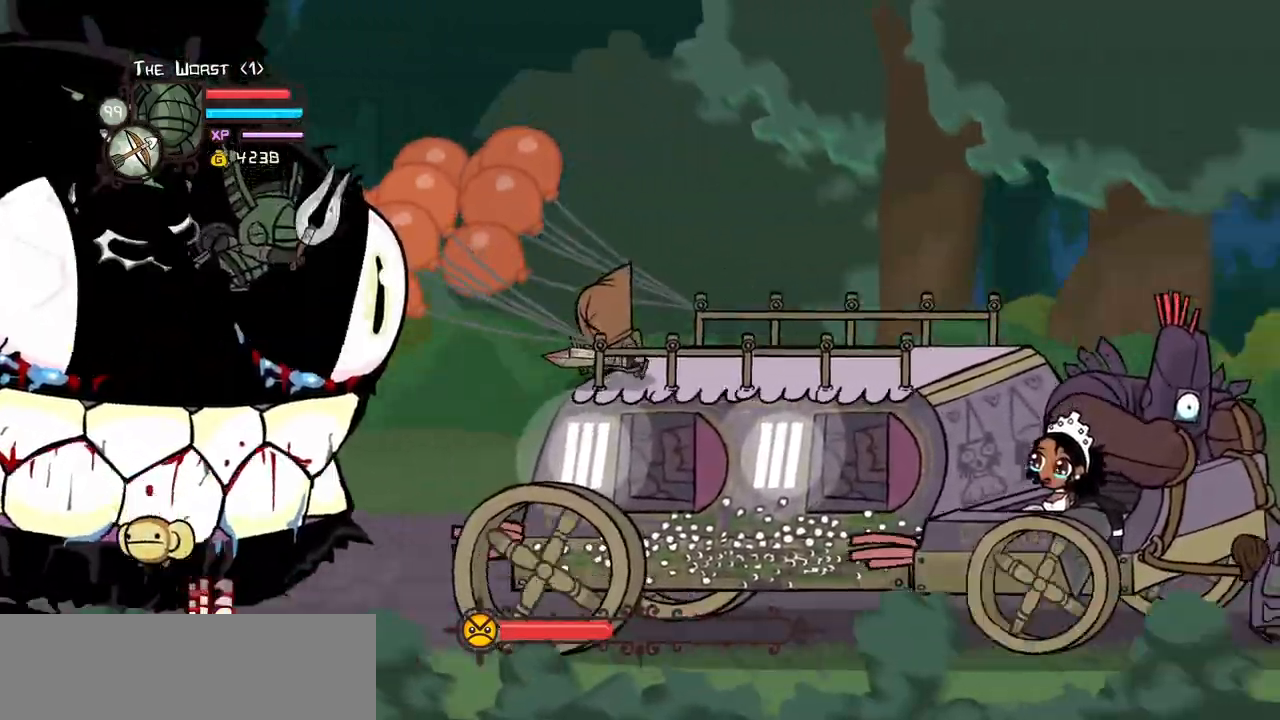
{"keys": ["heavy"], "events": [[33, "light", "down"], [183, "light", "up"], [267, "light", "down"], [467, "light", "up"], [483, "heavy", "down"]]}
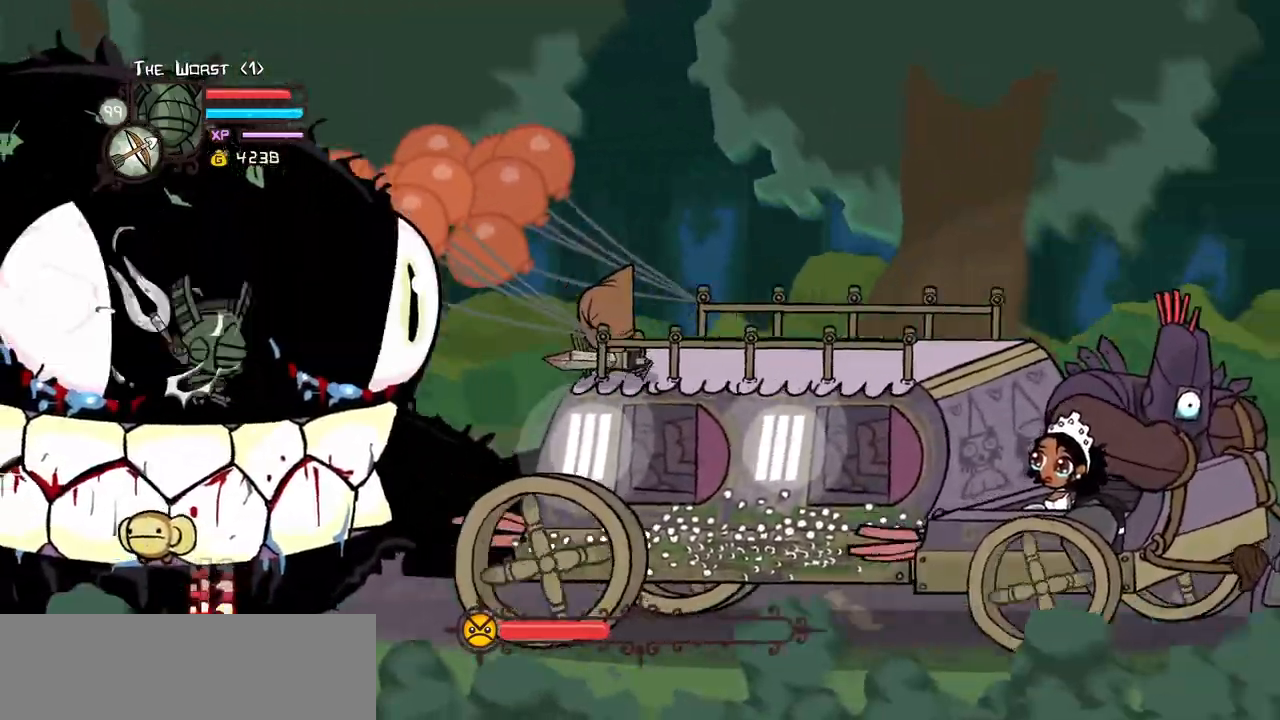
{"keys": ["heavy"], "events": [[183, "heavy", "up"], [233, "heavy", "down"]]}
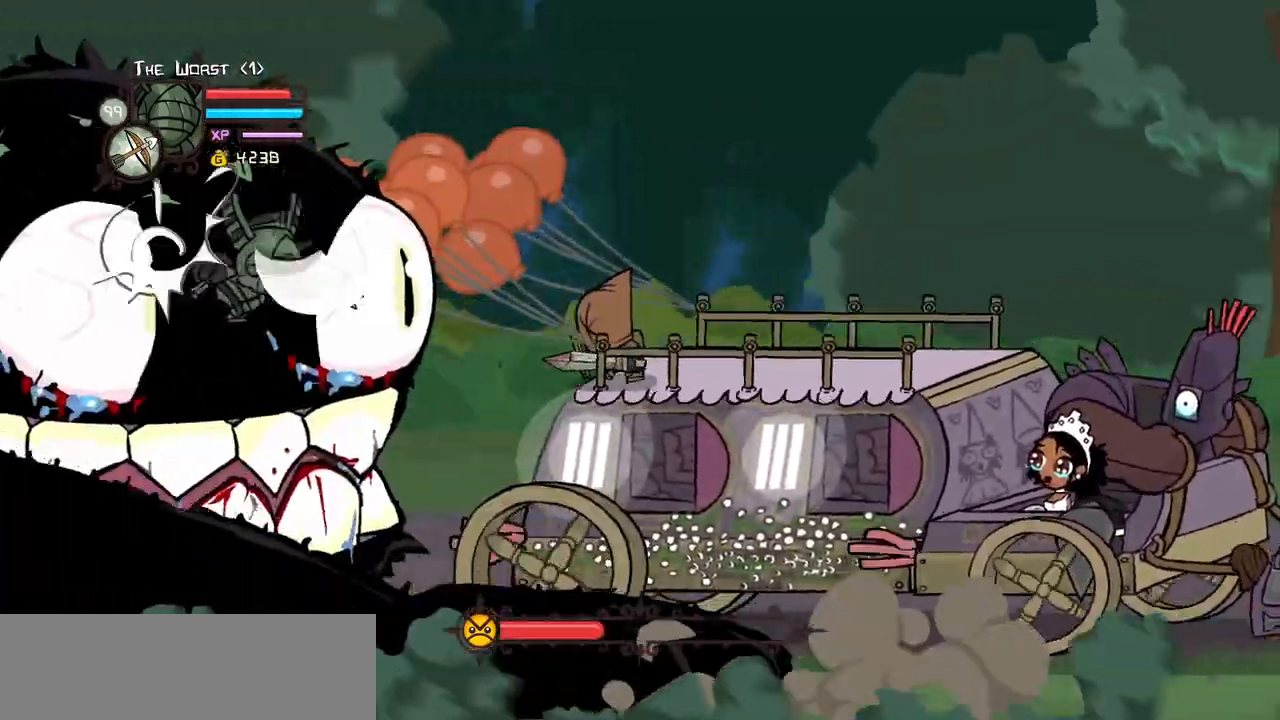
{"keys": ["heavy"], "events": [[17, "heavy", "up"], [17, "light", "down"], [167, "light", "up"], [250, "light", "down"], [433, "heavy", "down"], [483, "light", "up"]]}
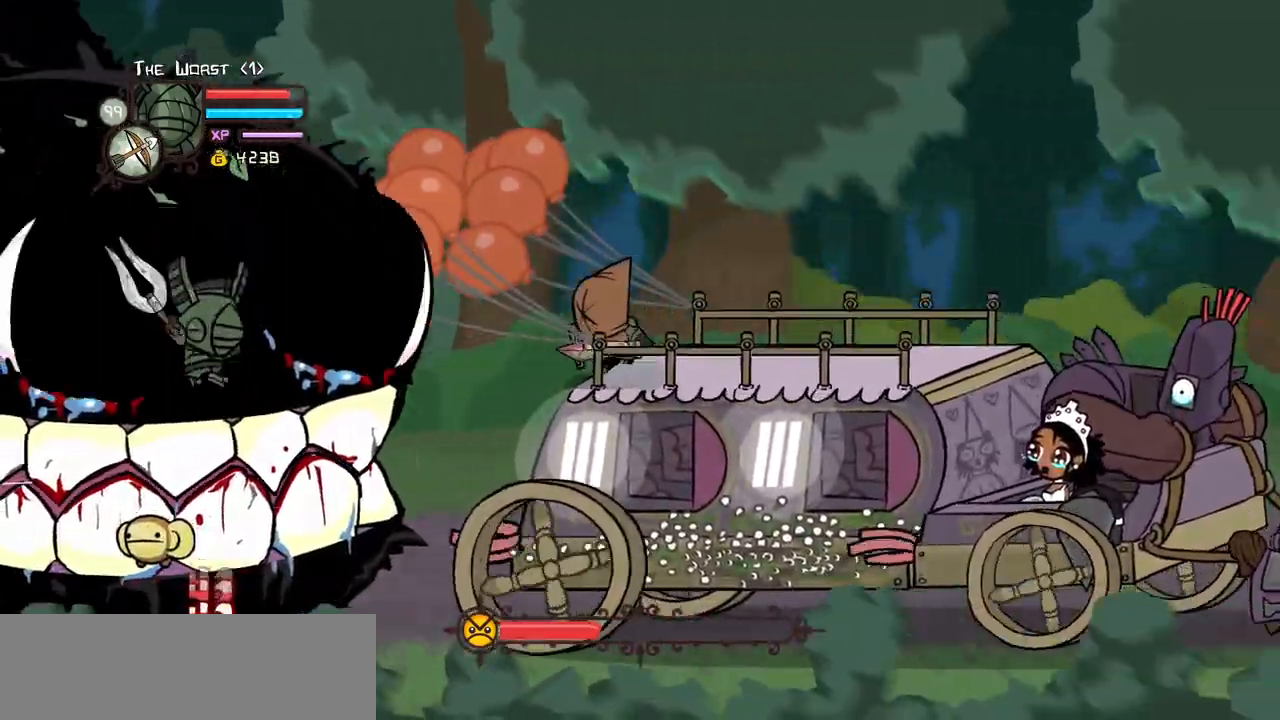
{"keys": ["light"], "events": [[217, "heavy", "up"], [267, "heavy", "down"], [483, "light", "down"], [500, "heavy", "up"]]}
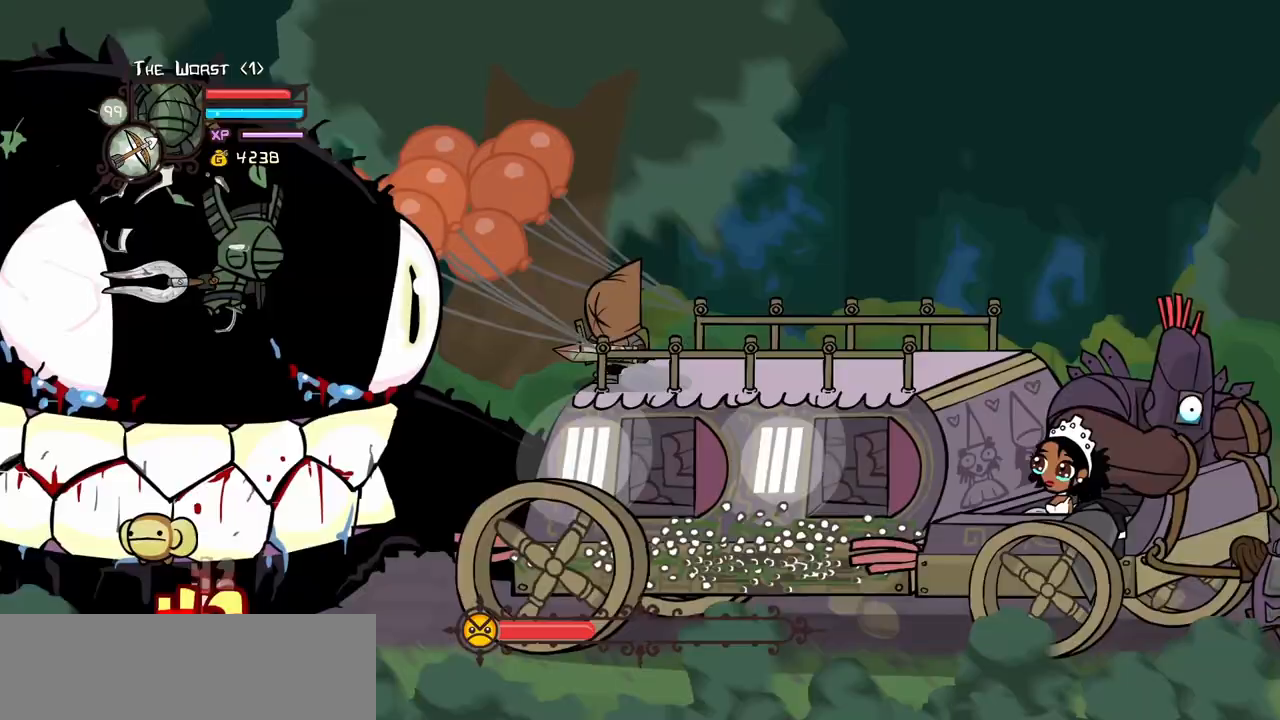
{"keys": ["heavy"], "events": [[150, "light", "up"], [183, "light", "down"], [383, "heavy", "down"], [417, "light", "up"]]}
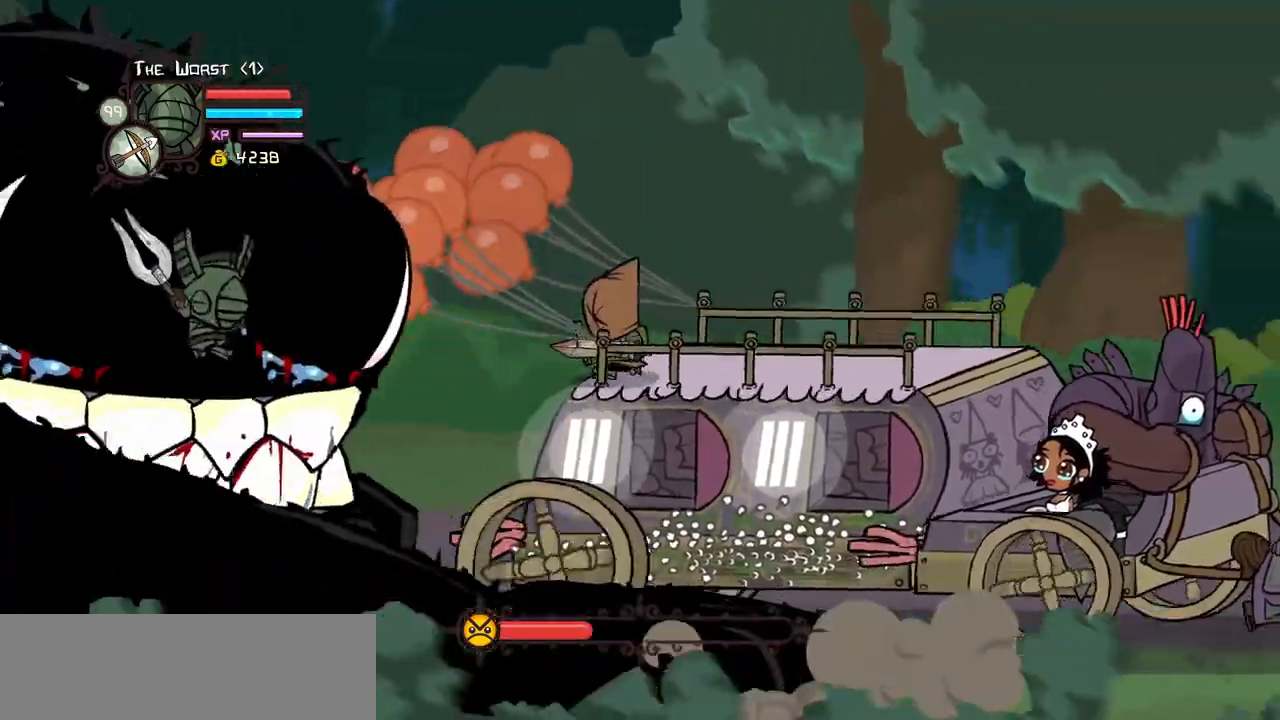
{"keys": ["light"], "events": [[167, "heavy", "up"], [200, "heavy", "down"], [433, "light", "down"], [483, "heavy", "up"]]}
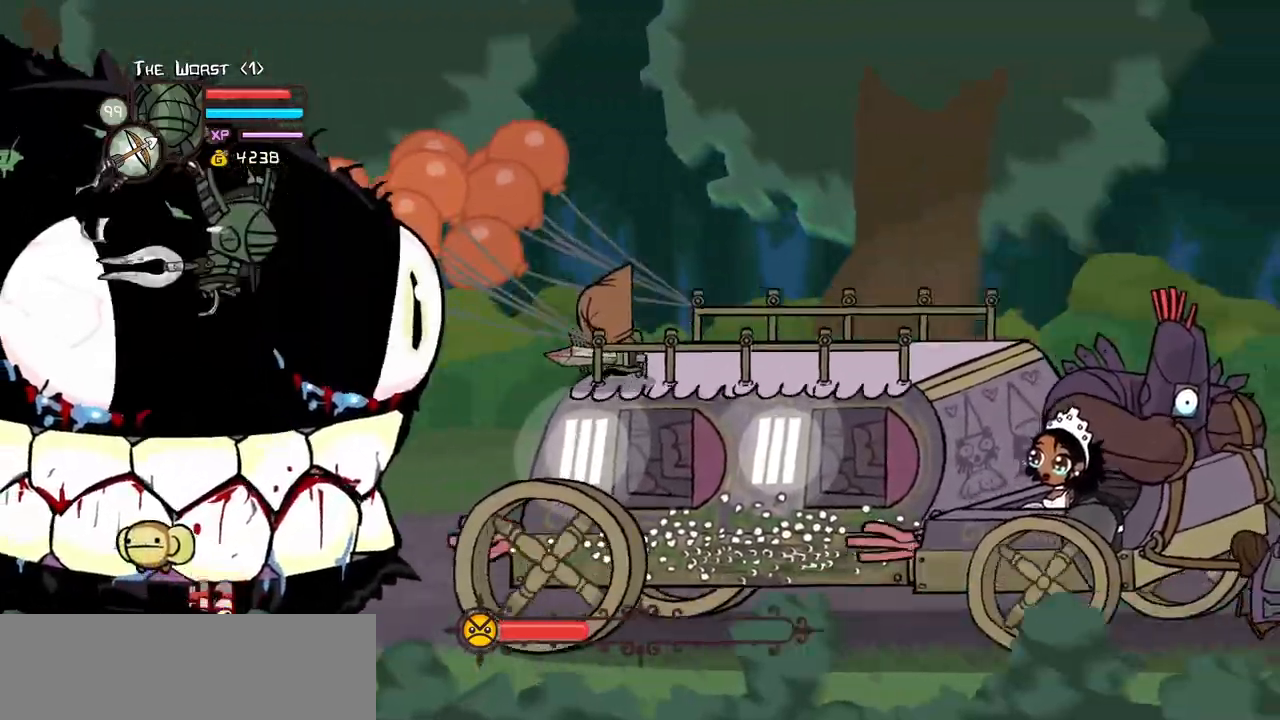
{"keys": ["heavy"], "events": [[83, "light", "up"], [133, "light", "down"], [350, "heavy", "down"], [417, "light", "up"]]}
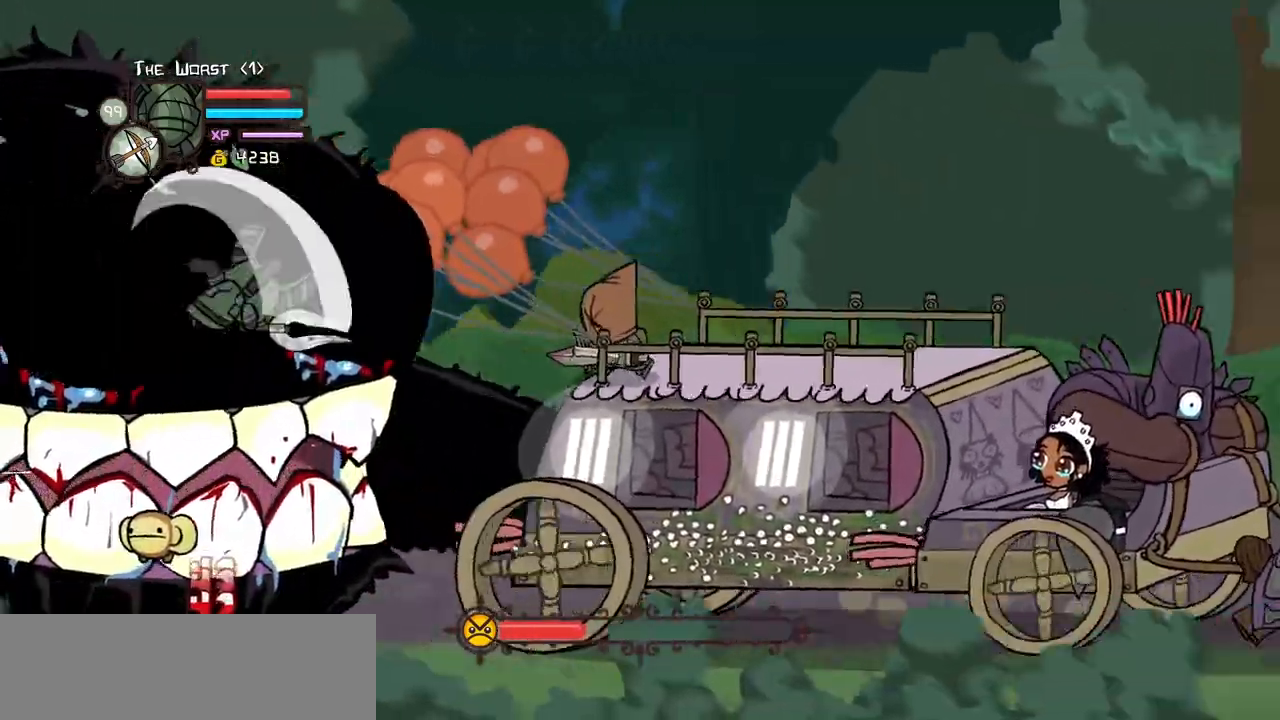
{"keys": ["light"], "events": [[150, "heavy", "up"], [183, "heavy", "down"], [433, "heavy", "up"], [433, "light", "down"]]}